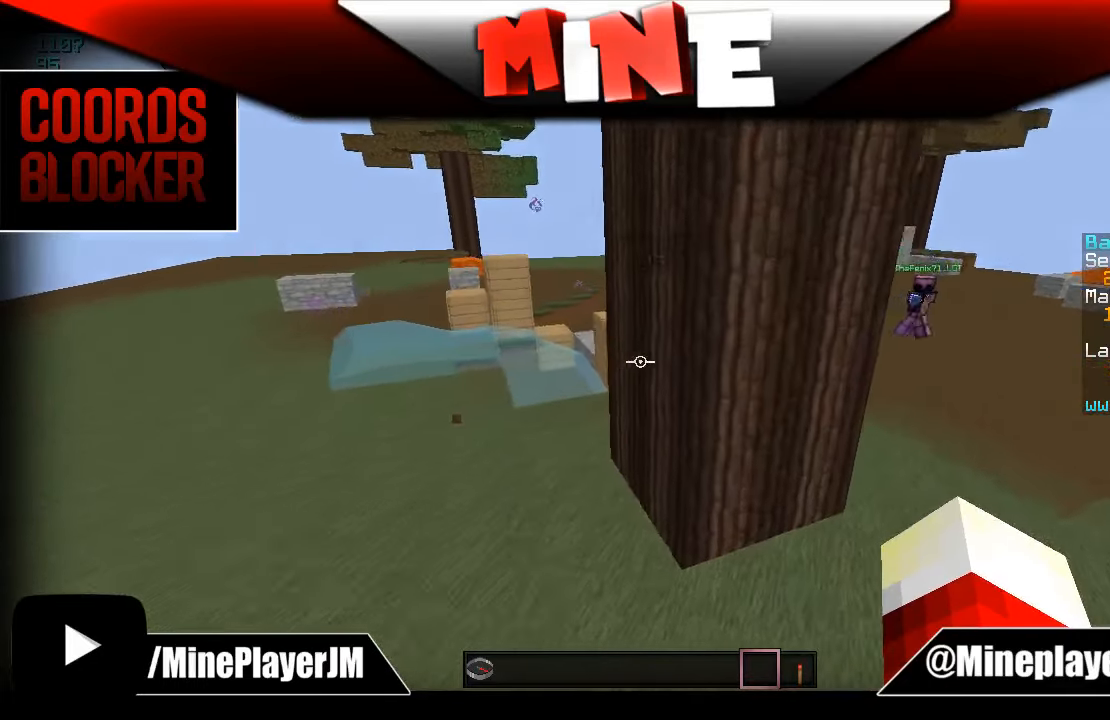
Gameplay with keyboard and mouse; each line is a JSON object with the keys and mouse buttons held at the frame after it. "events" lists presses ("down") and releases ("up") of "a", "d", "s", "w", "mouse_left" and "mouse_right" between this image and that frame as [ms after this image, input, new state], when the widget could be followed in between. "mouse_left", "mouse_right" = the "left", "right" buttons of the "mouse" list. No other keys are recorded. Fast repeated clicks can show as one long hold. Mouse movement is not recorded.
{"keys": ["d", "w"], "mouse": [], "events": [[133, "w", "down"]]}
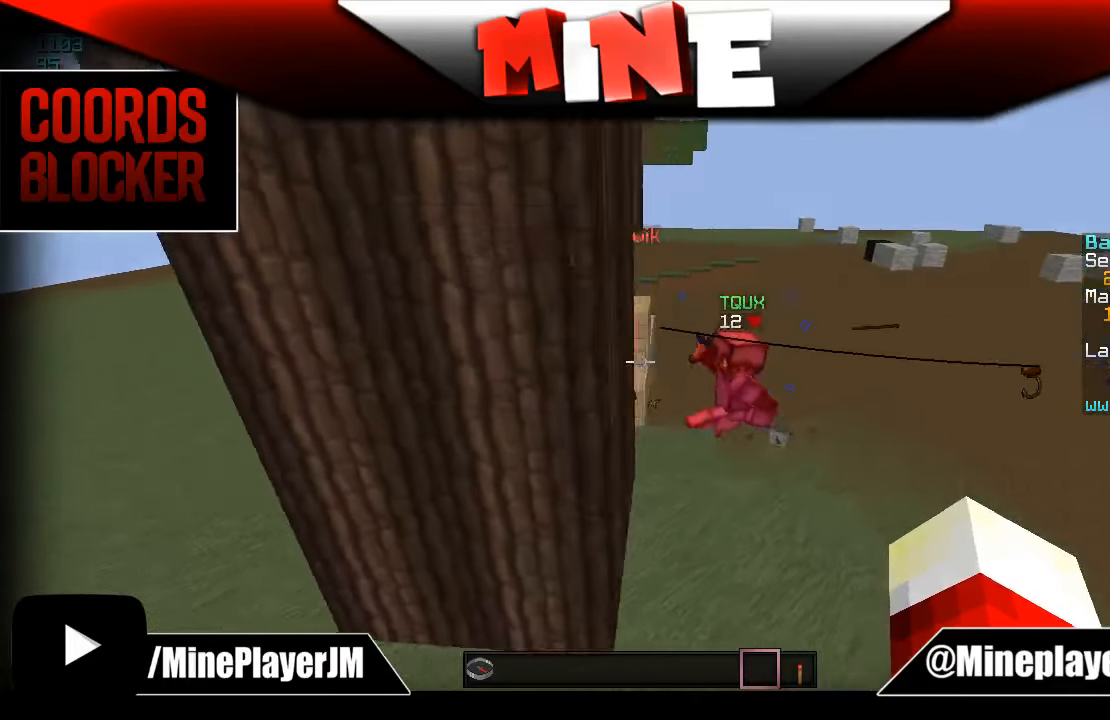
{"keys": [], "mouse": [], "events": [[33, "w", "up"], [83, "d", "up"], [133, "a", "down"], [433, "a", "up"]]}
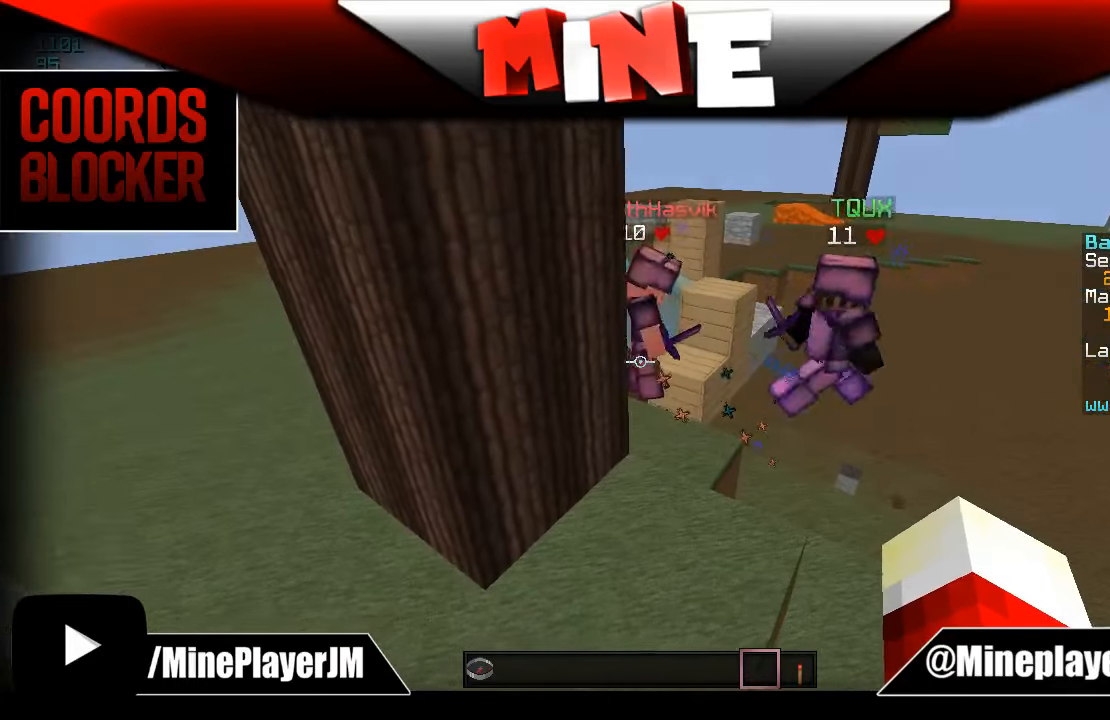
{"keys": ["d"], "mouse": [], "events": [[383, "d", "down"]]}
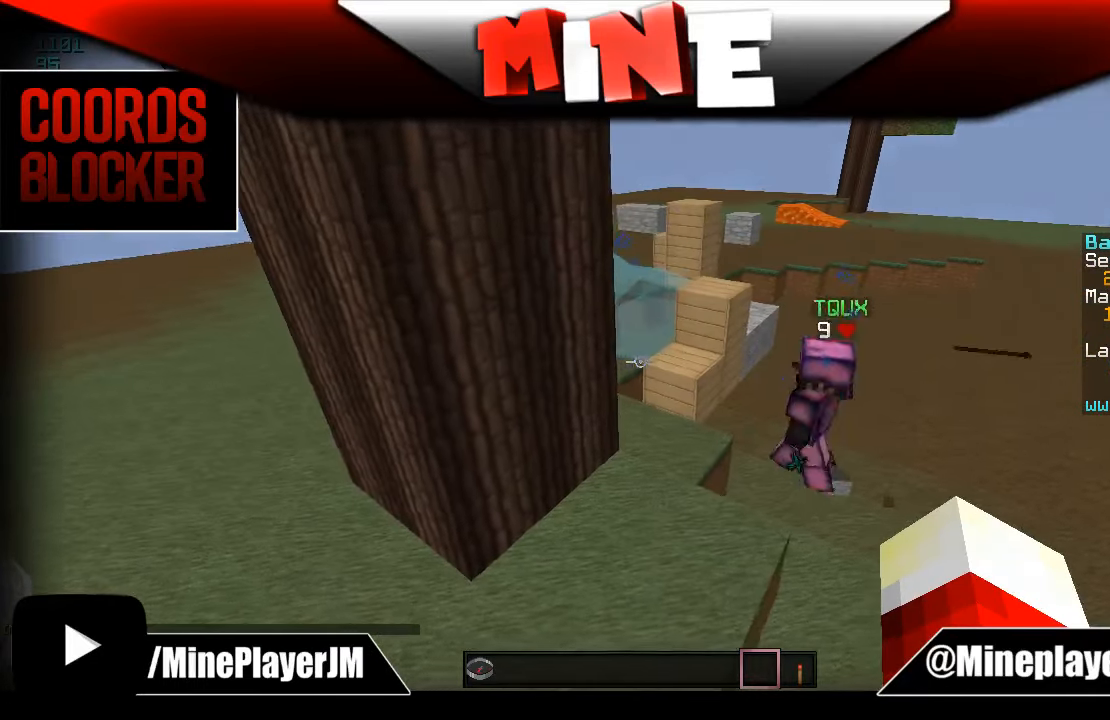
{"keys": ["d"], "mouse": [], "events": [[133, "a", "down"], [133, "d", "up"], [333, "a", "up"], [383, "d", "down"]]}
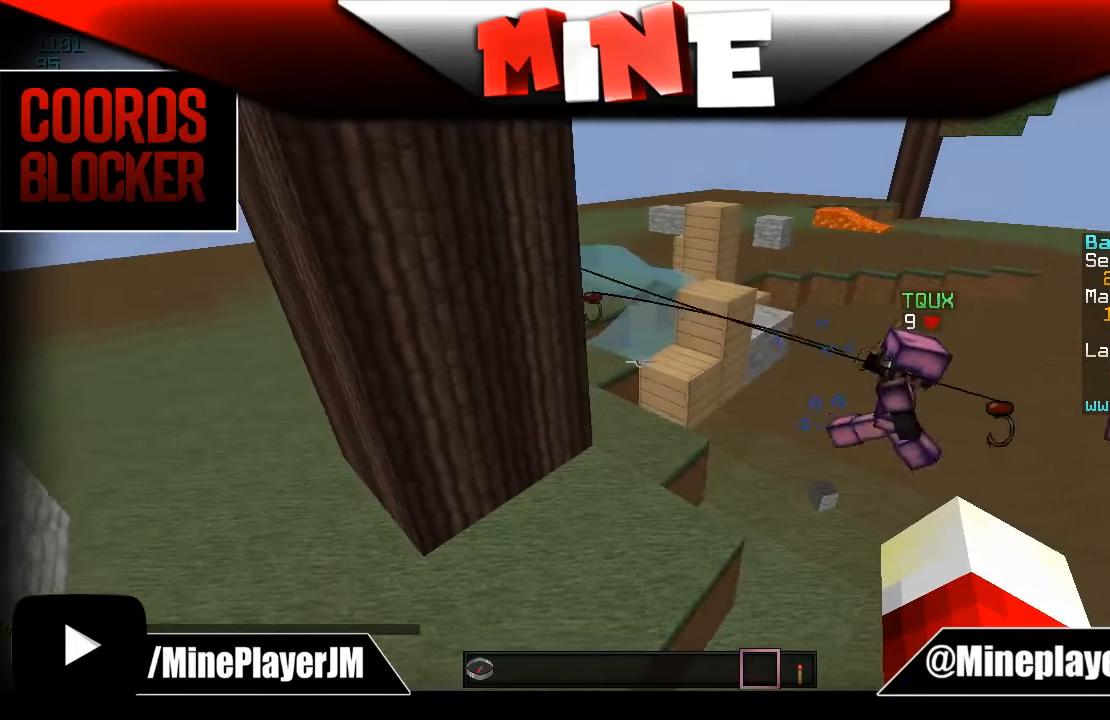
{"keys": [], "mouse": [], "events": [[183, "d", "up"], [283, "a", "down"], [383, "a", "up"]]}
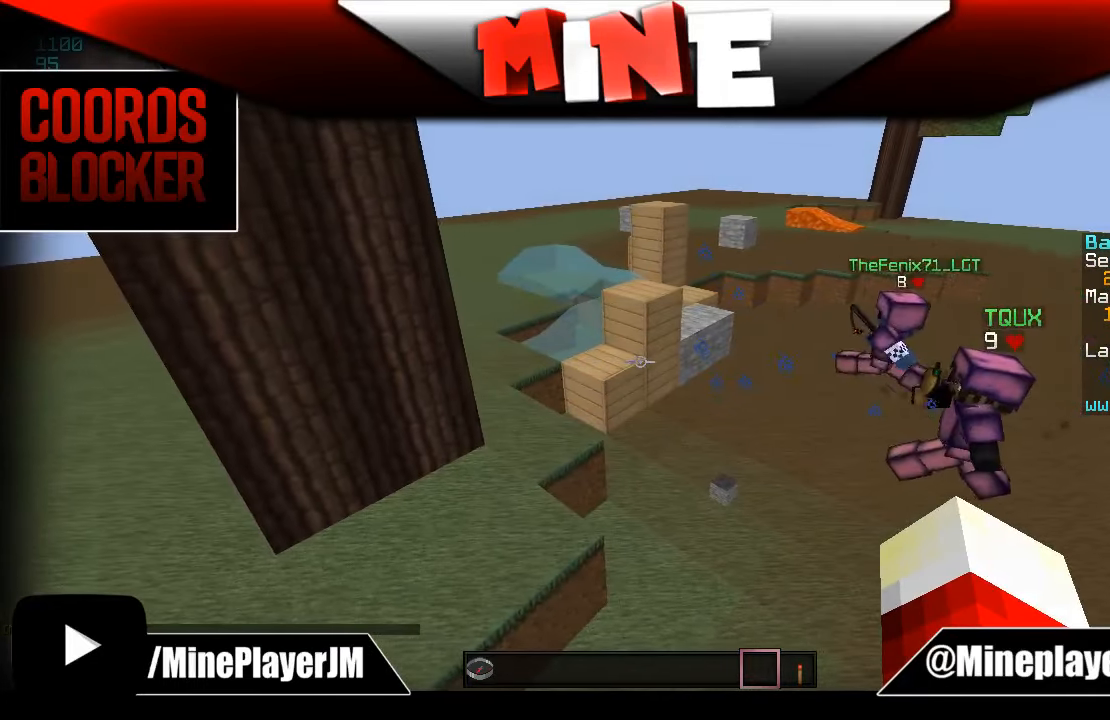
{"keys": [], "mouse": [], "events": [[50, "d", "down"], [133, "d", "up"]]}
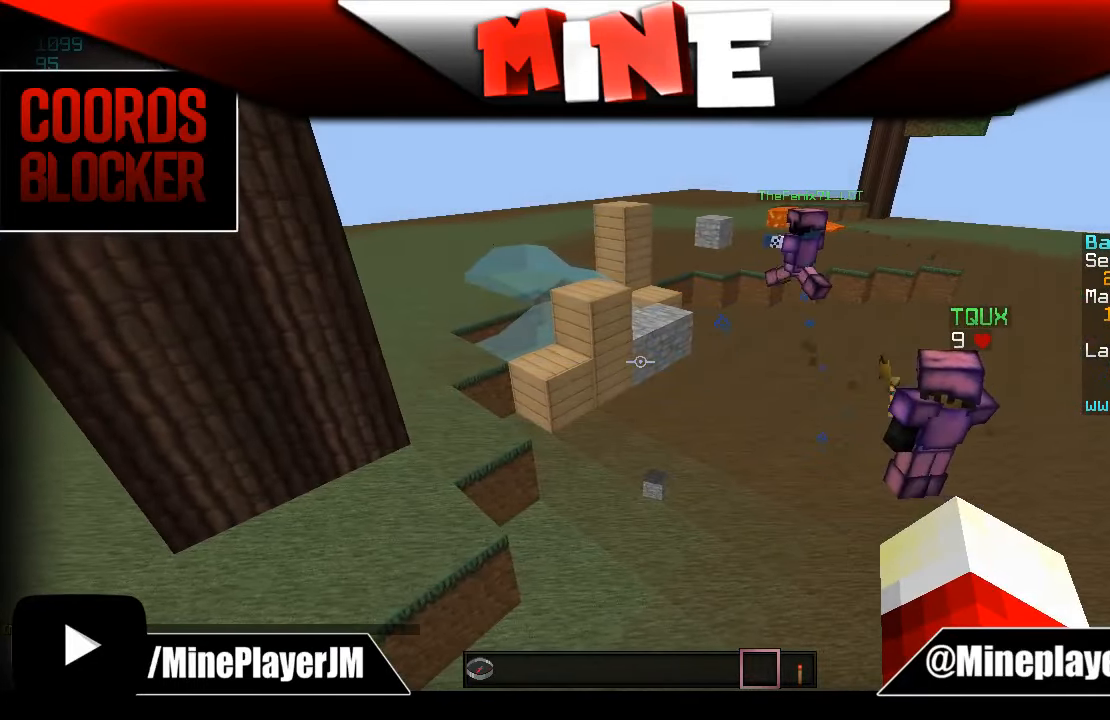
{"keys": [], "mouse": [], "events": []}
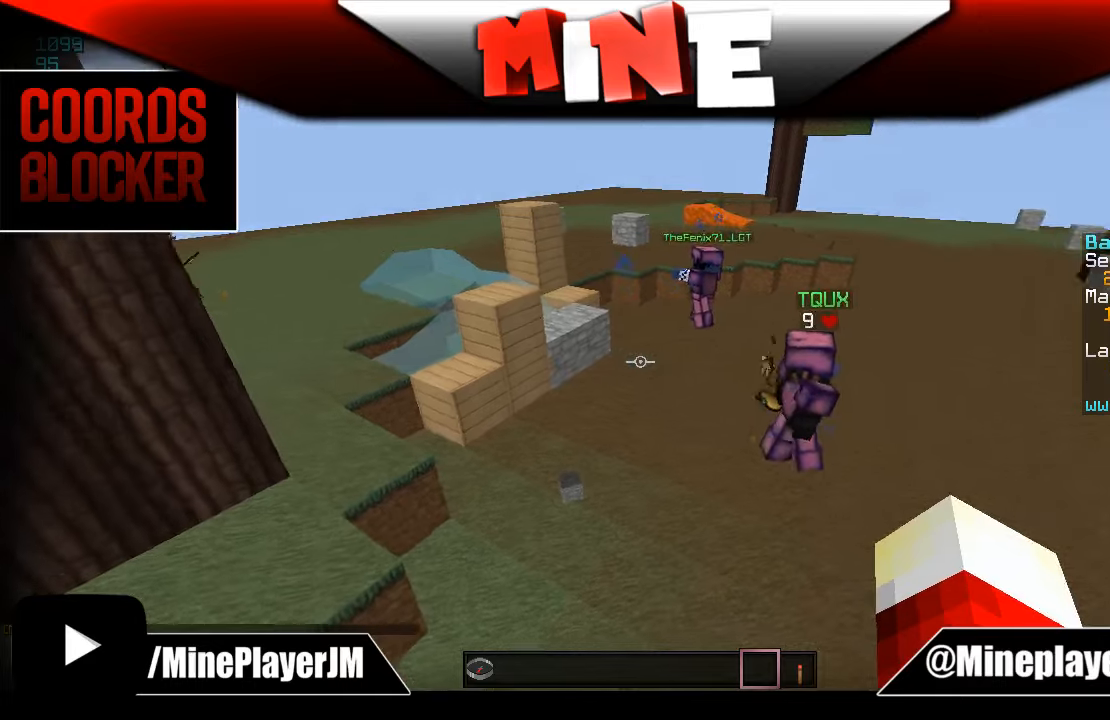
{"keys": ["a"], "mouse": [], "events": [[433, "a", "down"]]}
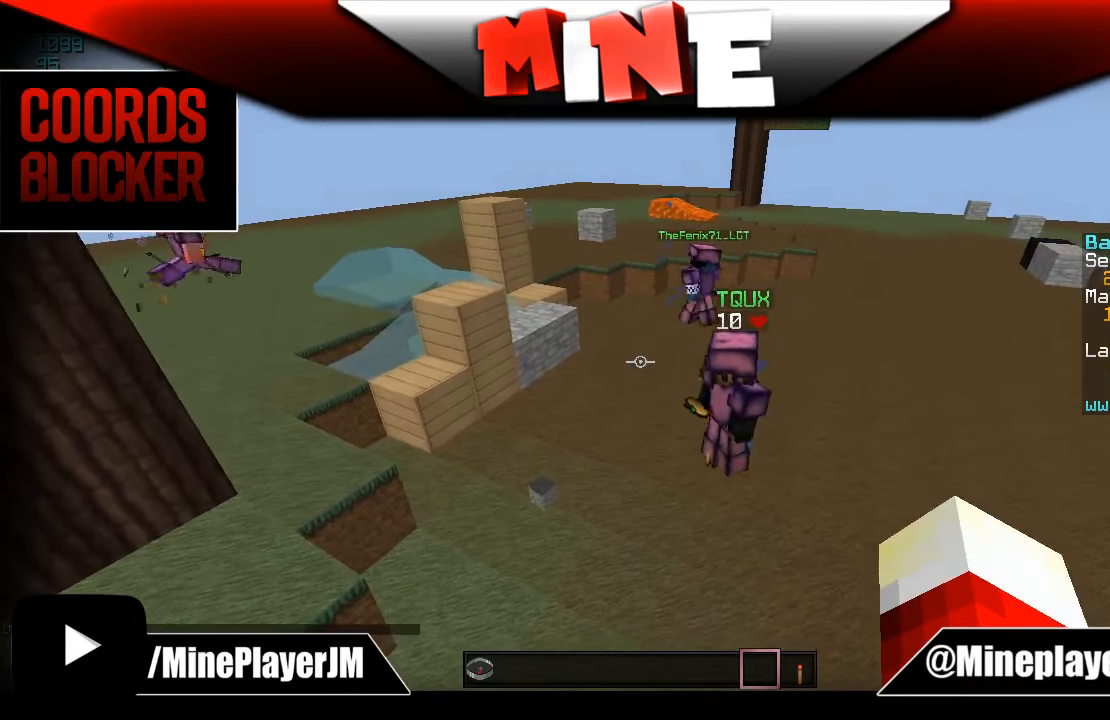
{"keys": [], "mouse": [], "events": [[233, "a", "up"]]}
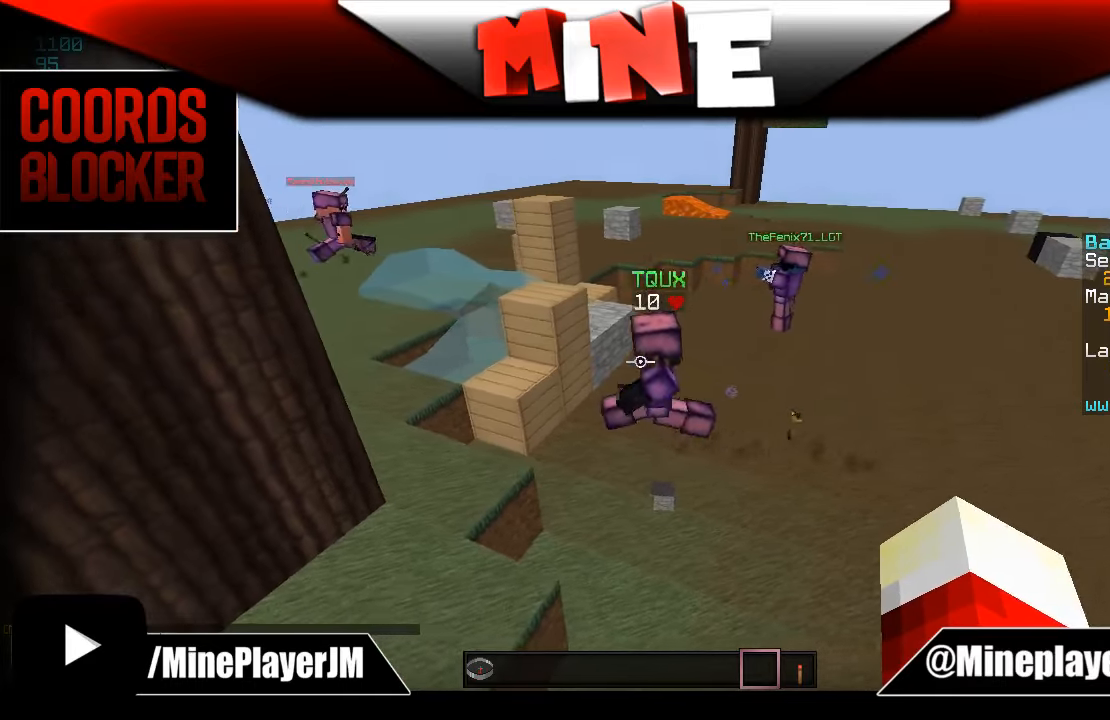
{"keys": [], "mouse": [], "events": []}
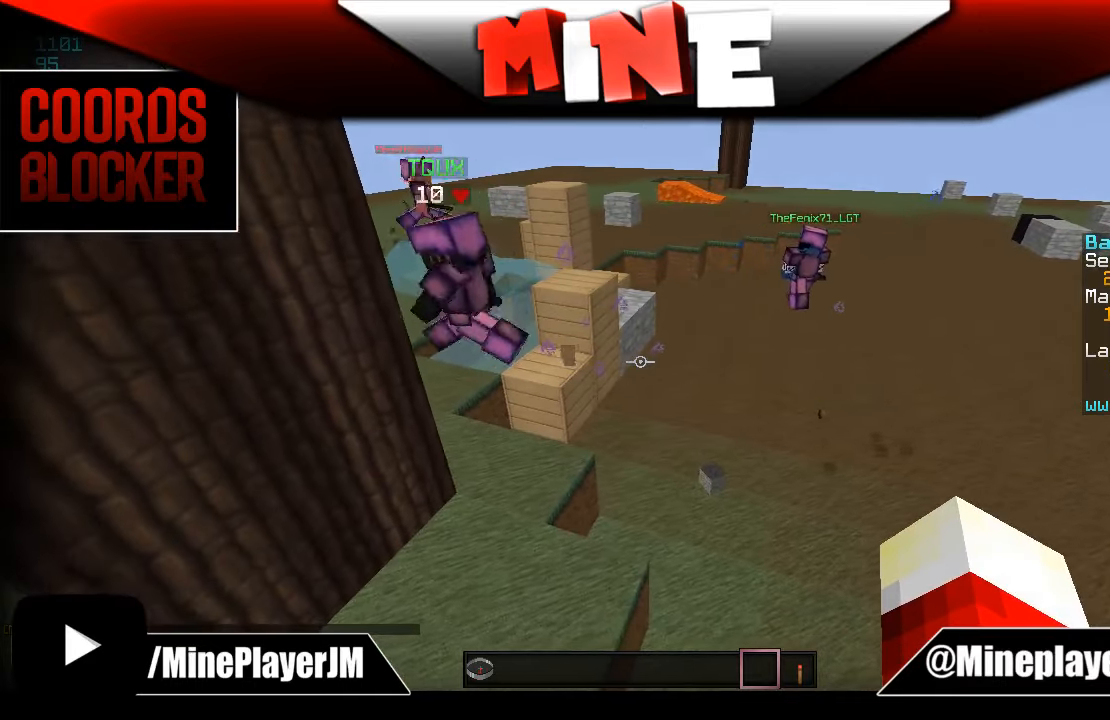
{"keys": [], "mouse": [], "events": []}
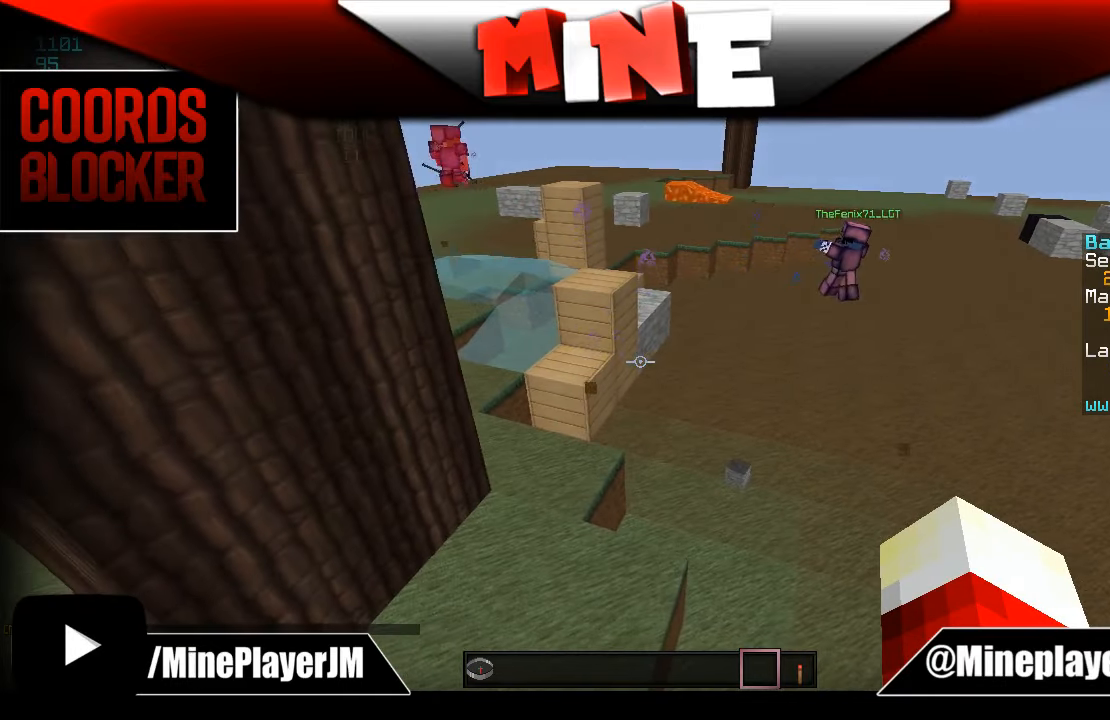
{"keys": ["d", "w"], "mouse": [], "events": [[283, "w", "down"], [433, "d", "down"]]}
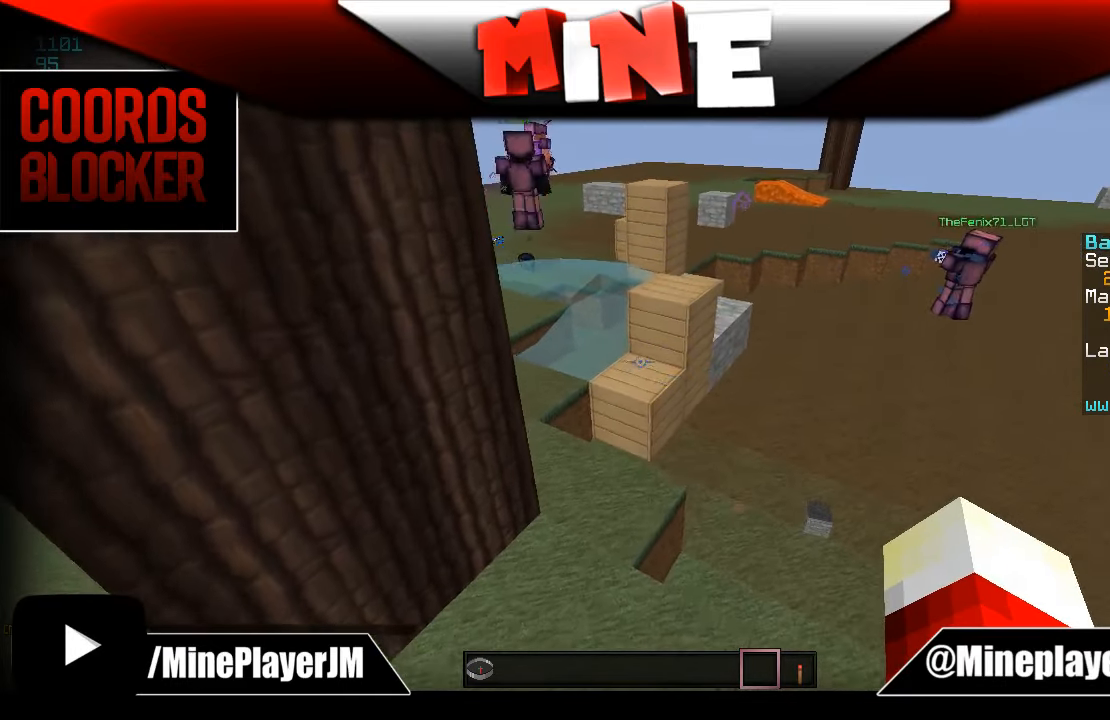
{"keys": [], "mouse": [], "events": [[183, "d", "up"], [383, "w", "up"]]}
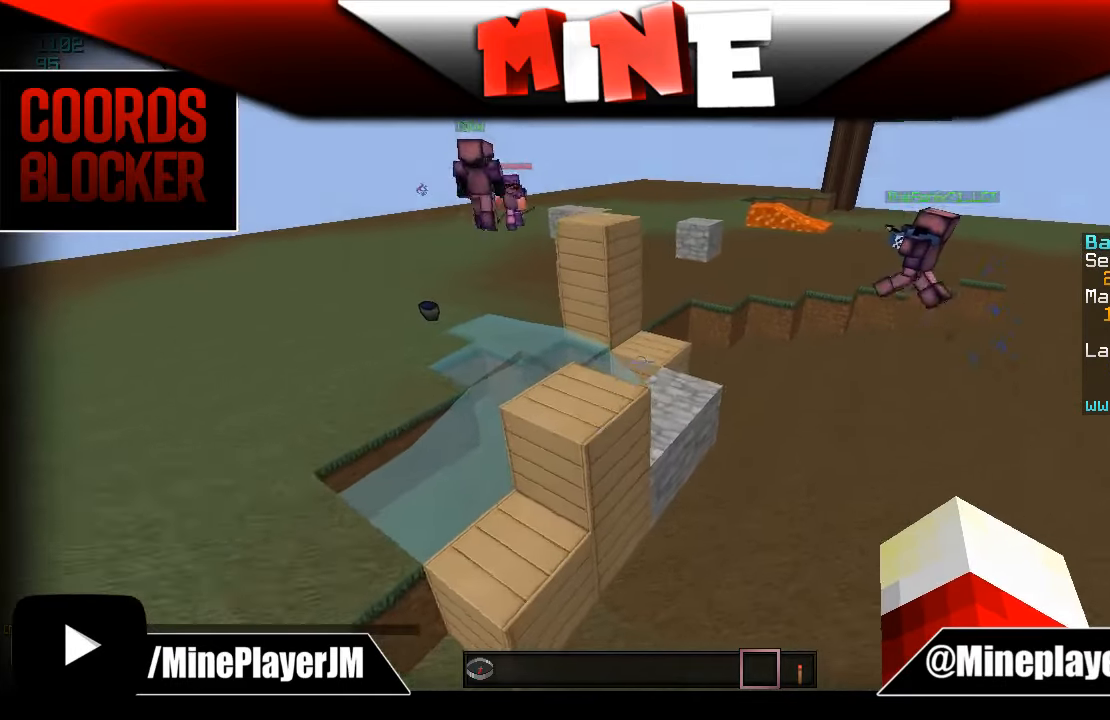
{"keys": ["a", "w"], "mouse": [], "events": [[33, "w", "down"], [133, "d", "down"], [333, "a", "down"], [333, "d", "up"]]}
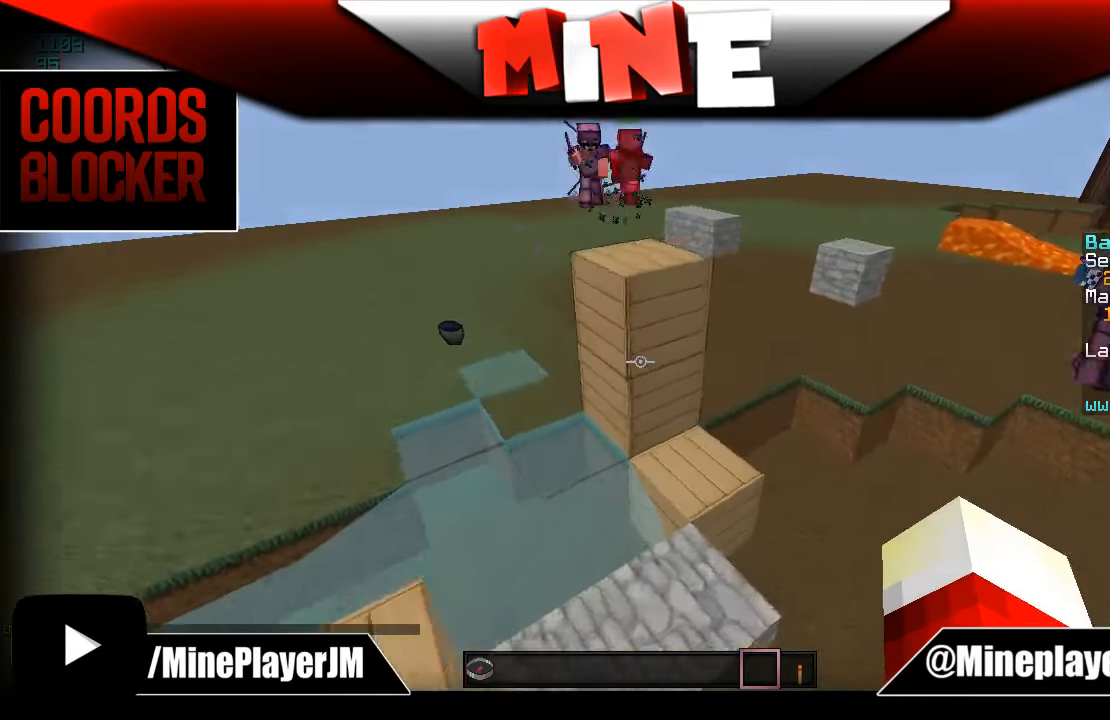
{"keys": [], "mouse": [], "events": [[33, "a", "up"], [383, "w", "up"]]}
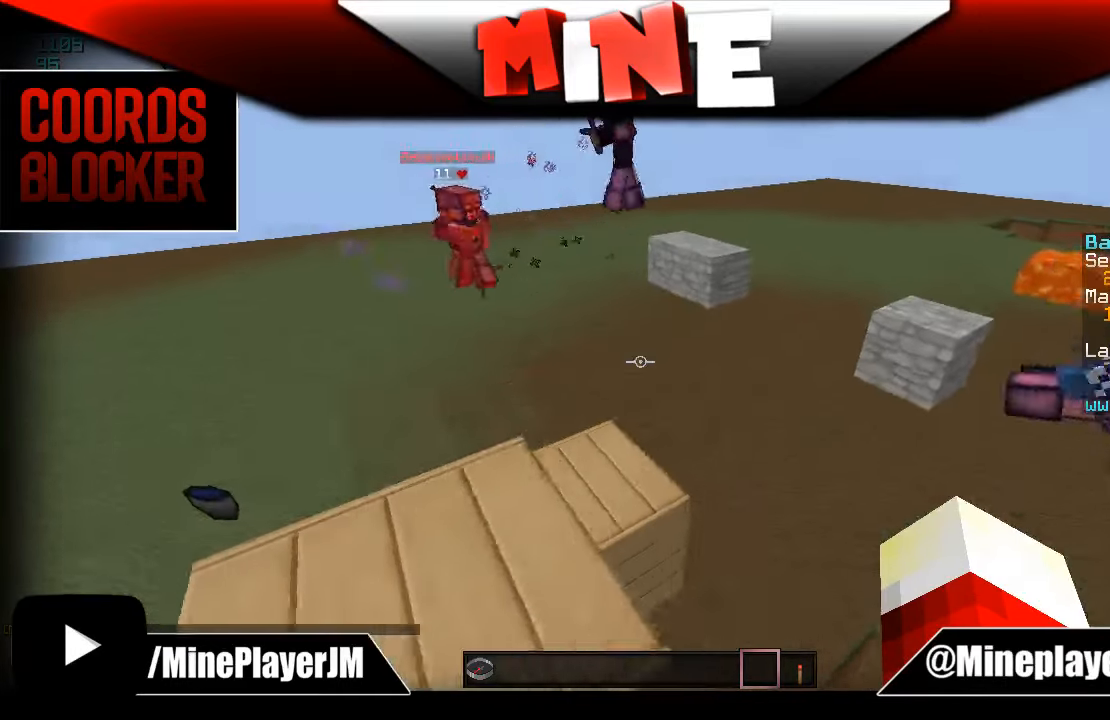
{"keys": ["a", "w"], "mouse": [], "events": [[33, "a", "down"], [167, "w", "down"], [283, "a", "up"], [483, "a", "down"]]}
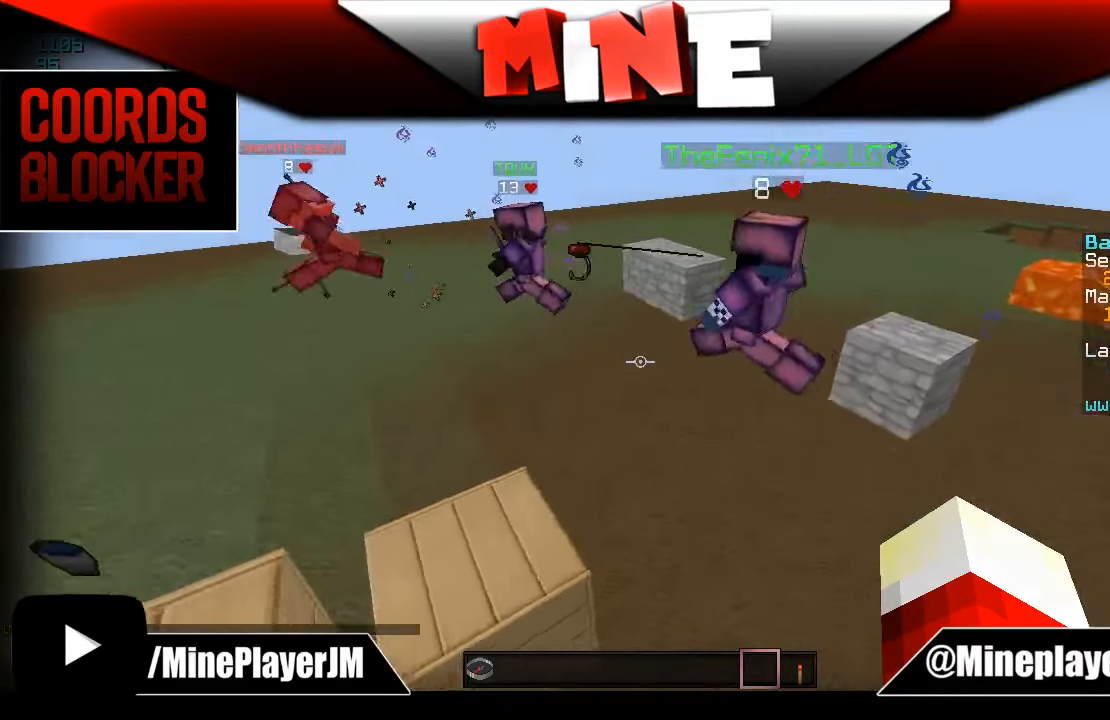
{"keys": ["a", "s"], "mouse": [], "events": [[333, "w", "up"], [383, "s", "down"]]}
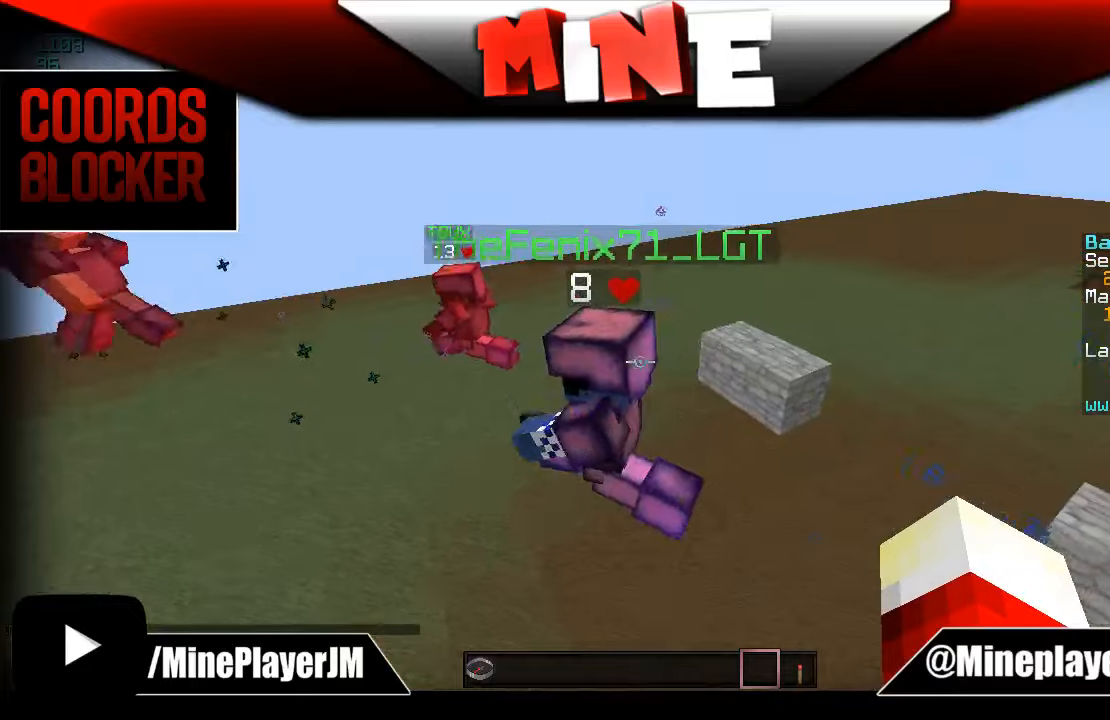
{"keys": ["a", "s"], "mouse": [], "events": []}
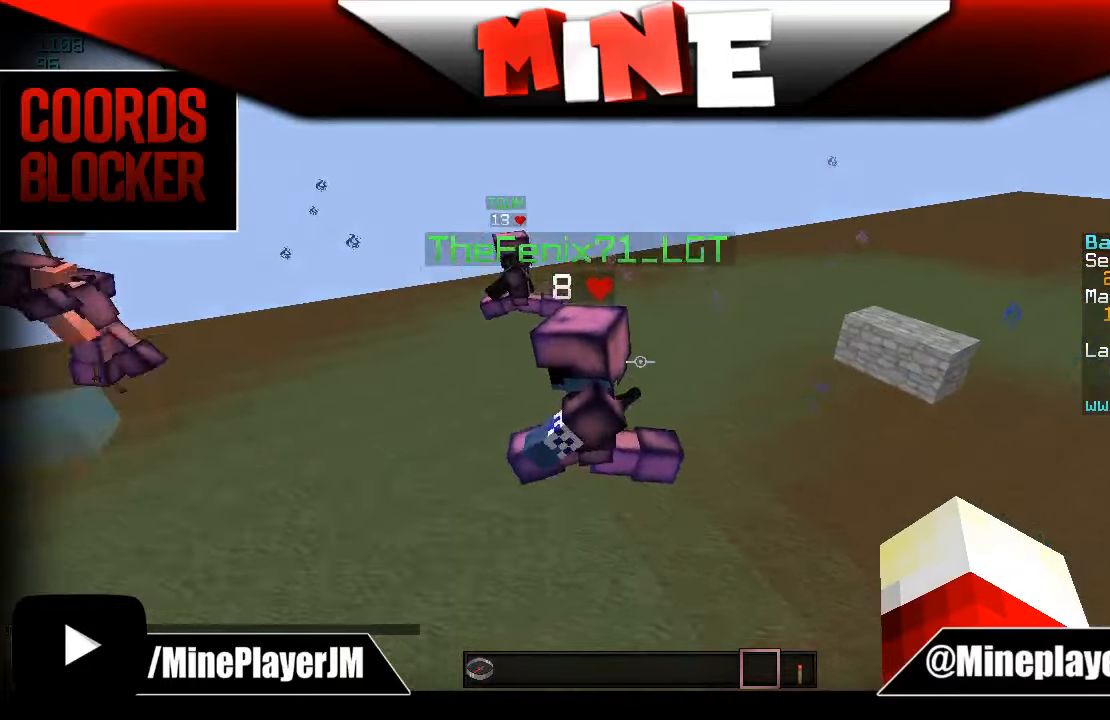
{"keys": ["s"], "mouse": [], "events": [[484, "a", "up"]]}
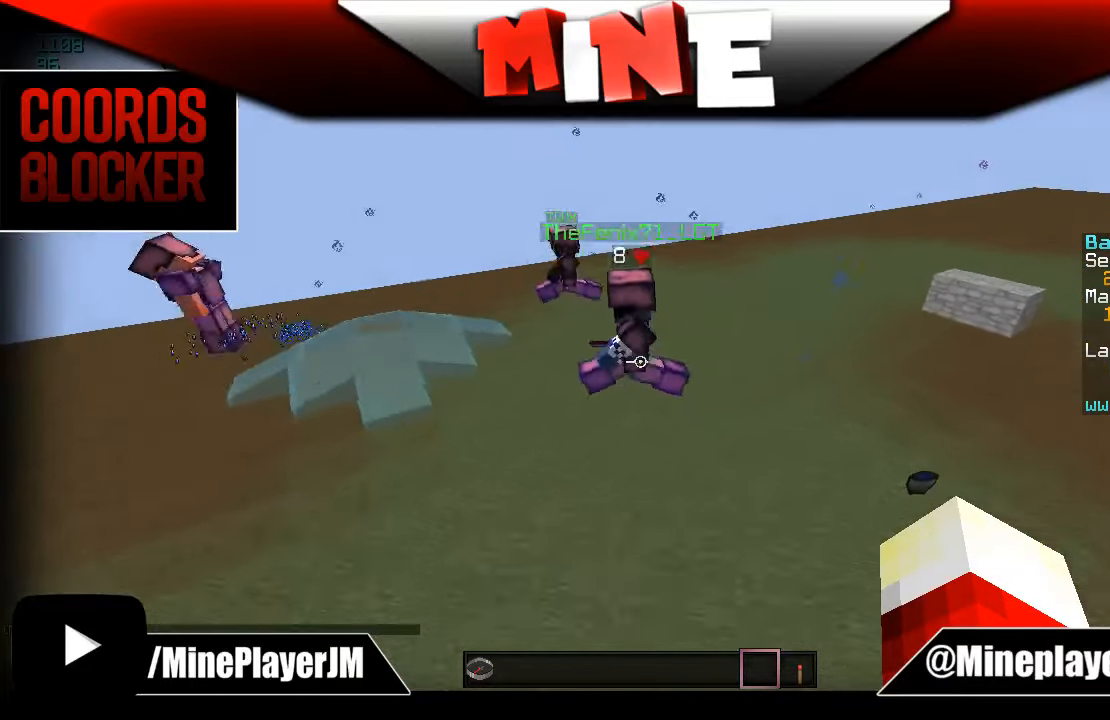
{"keys": ["s"], "mouse": [], "events": []}
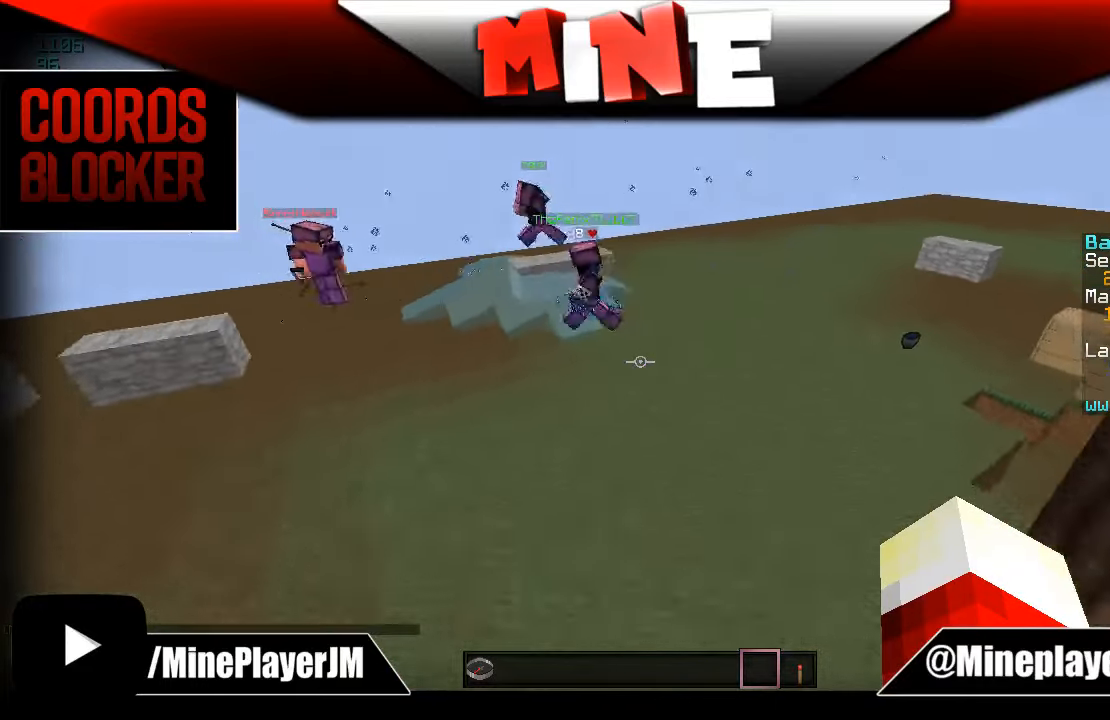
{"keys": ["s"], "mouse": [], "events": []}
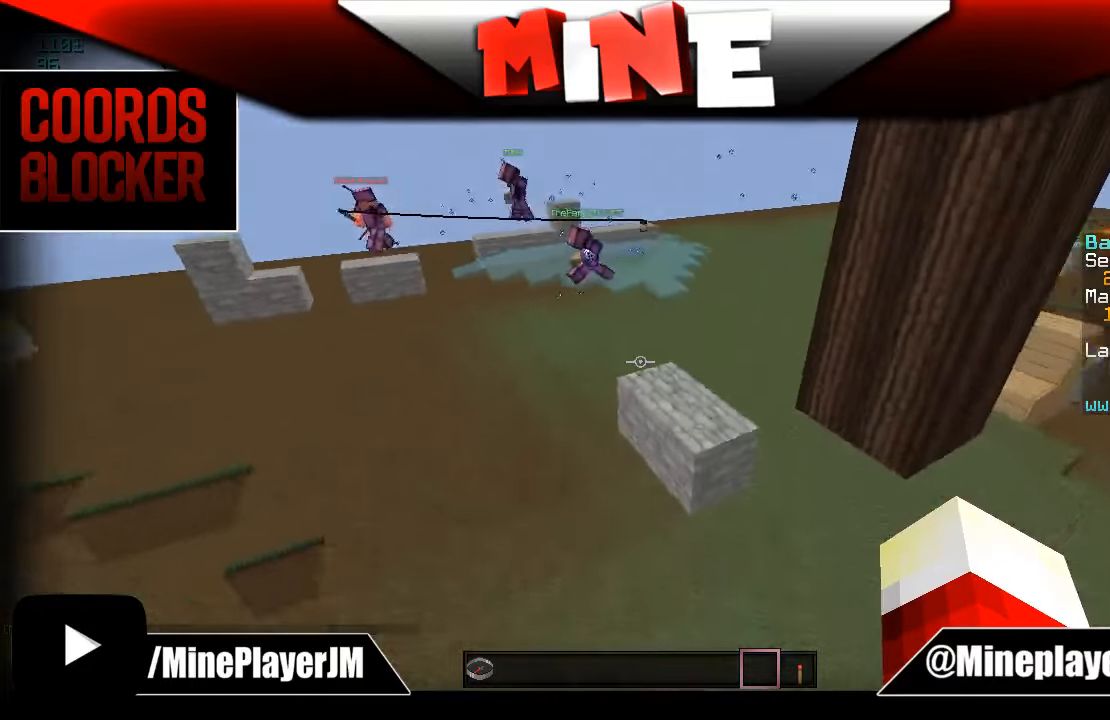
{"keys": ["s"], "mouse": [], "events": []}
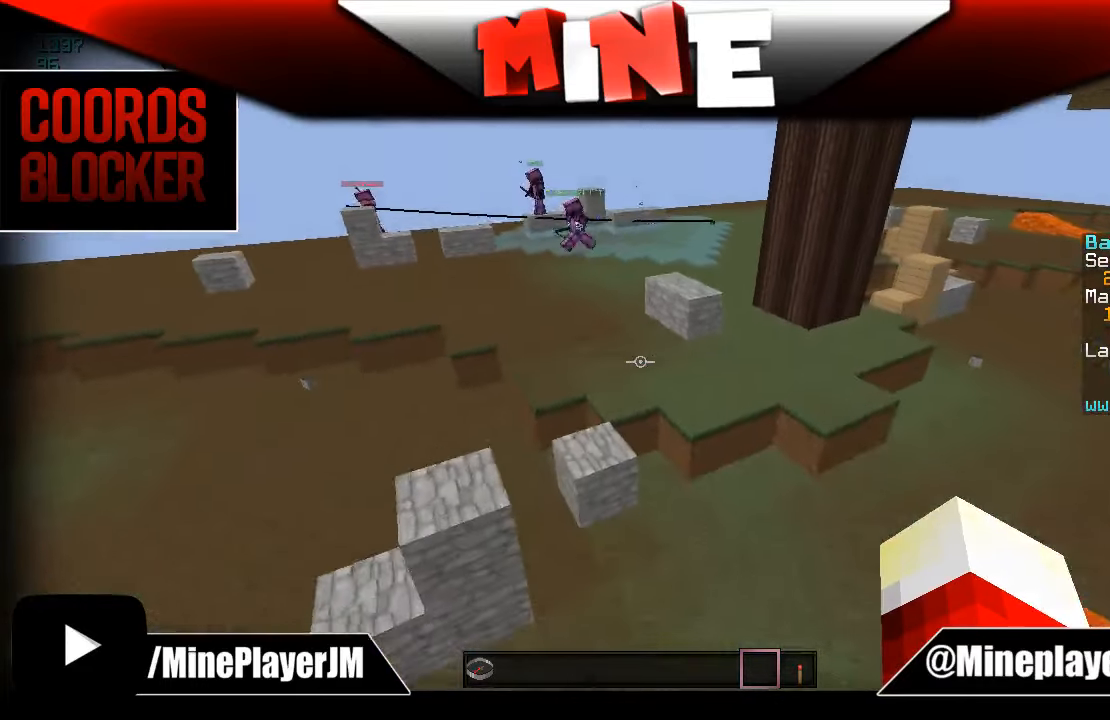
{"keys": ["a", "s"], "mouse": [], "events": [[34, "s", "up"], [84, "w", "down"], [134, "a", "down"], [384, "w", "up"], [484, "s", "down"]]}
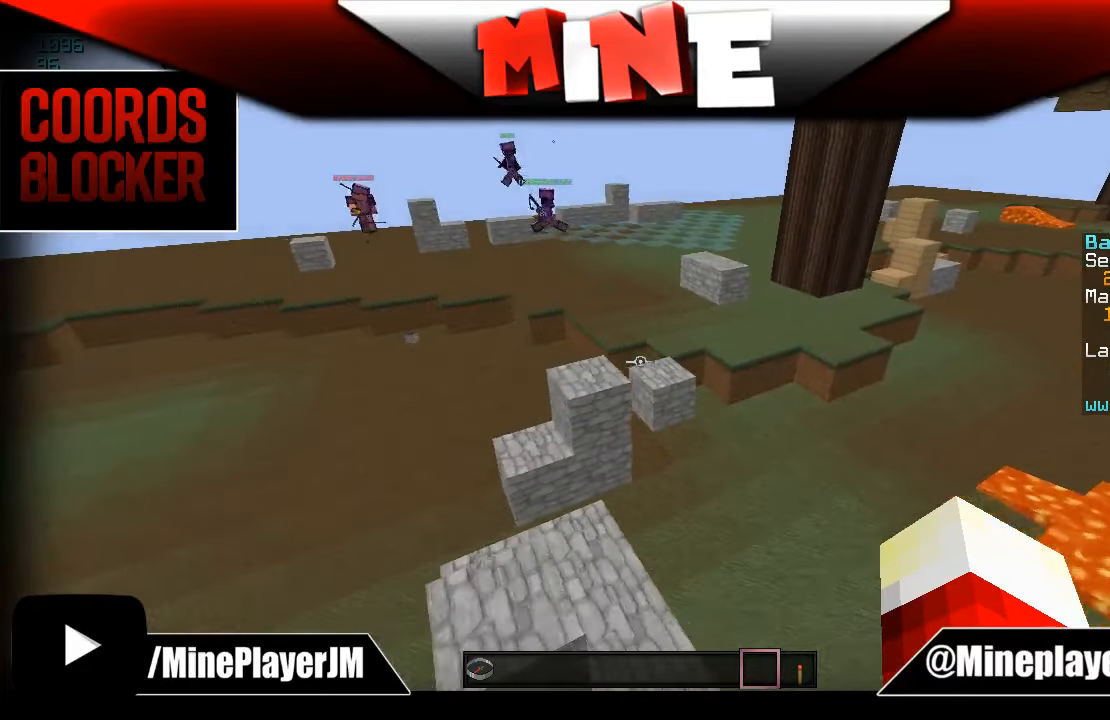
{"keys": ["a", "s"], "mouse": [], "events": []}
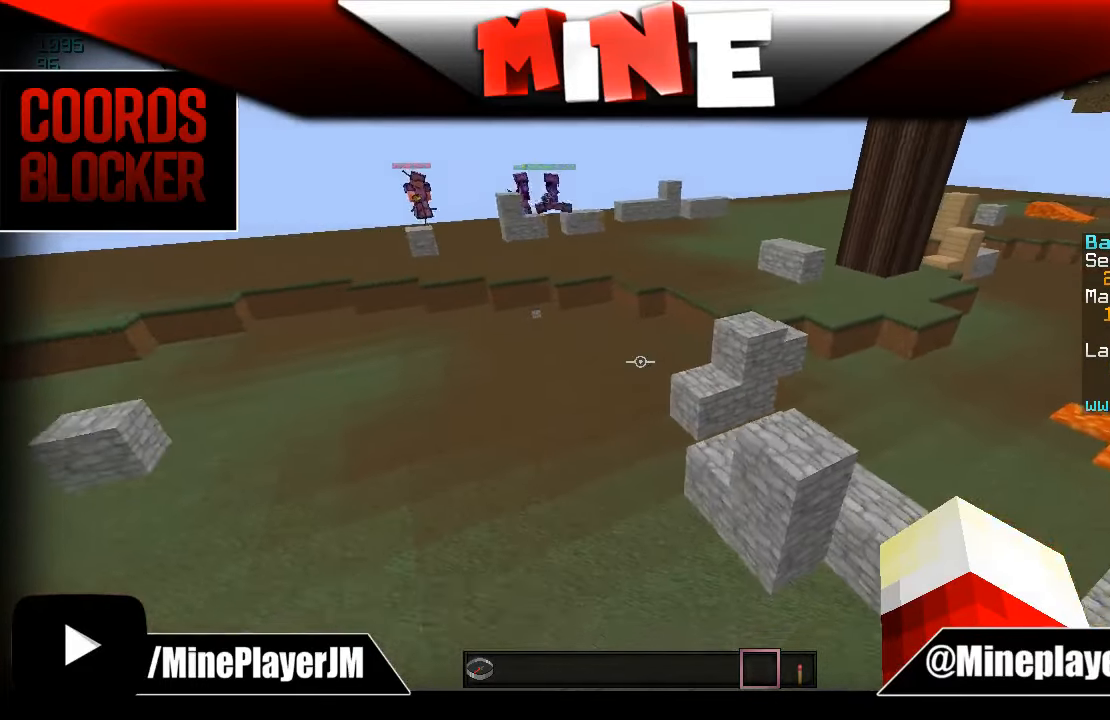
{"keys": ["s"], "mouse": [], "events": [[184, "a", "up"]]}
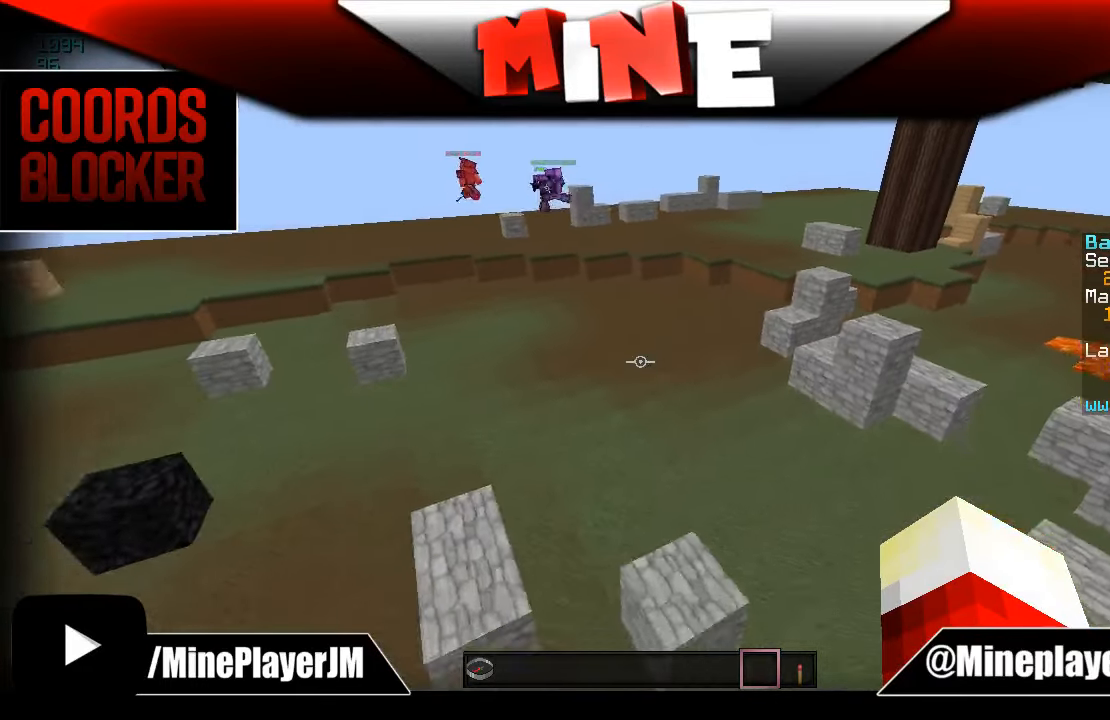
{"keys": ["a", "w"], "mouse": [], "events": [[134, "a", "down"], [434, "s", "up"], [434, "w", "down"]]}
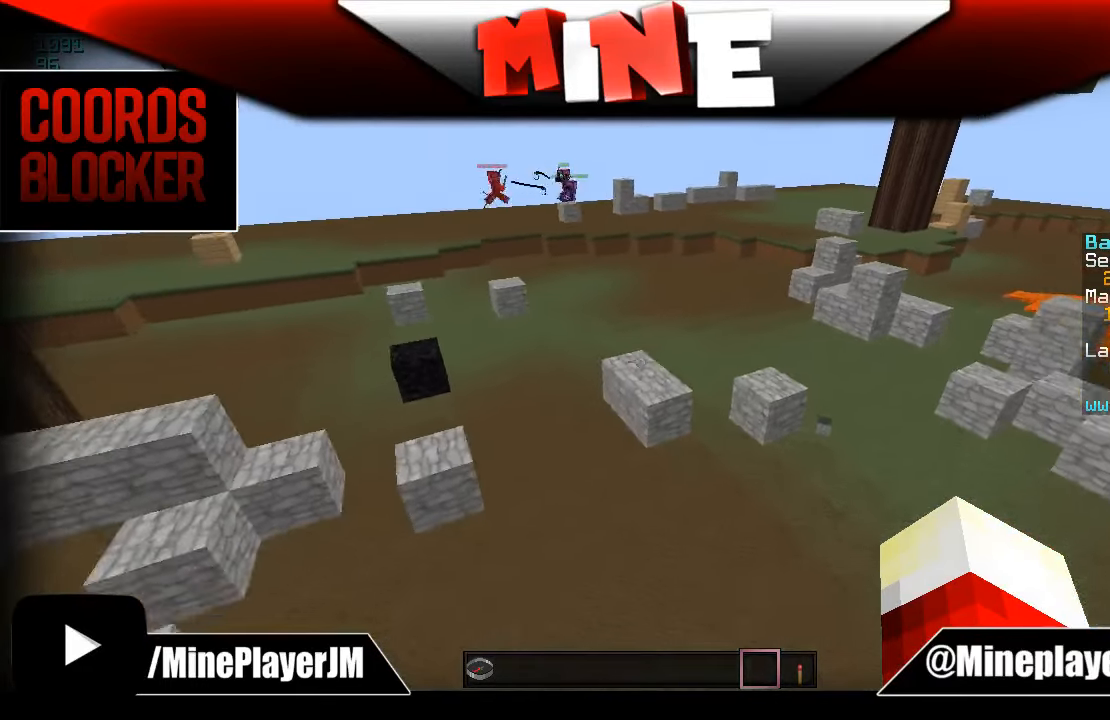
{"keys": ["a", "w"], "mouse": [], "events": []}
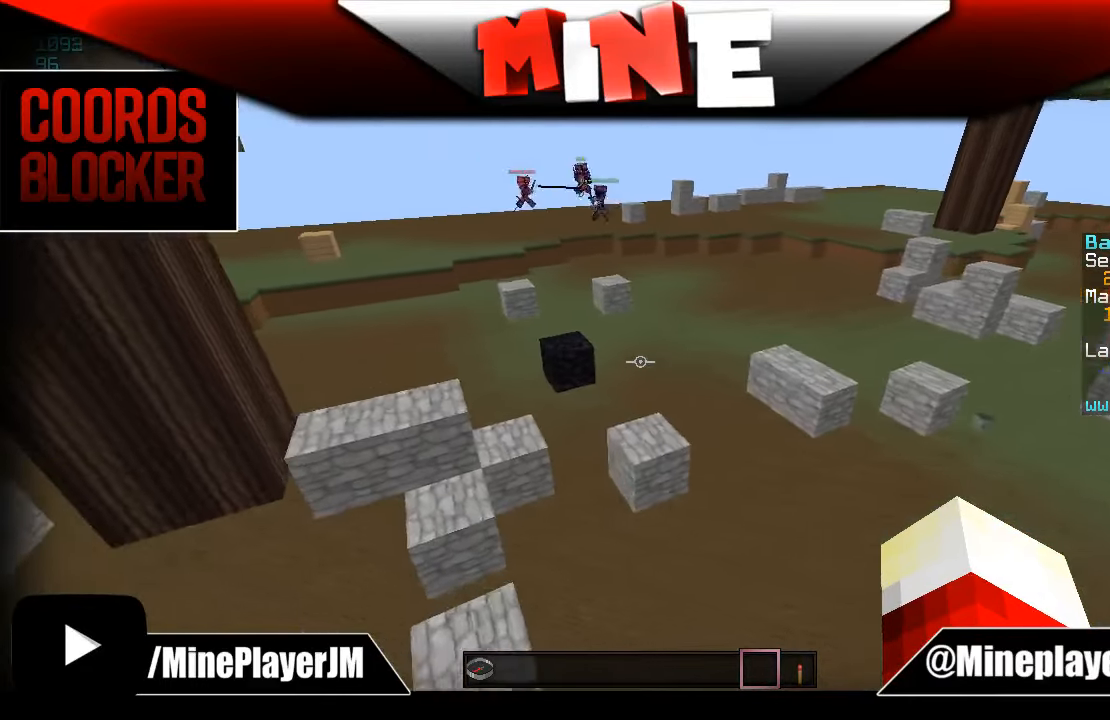
{"keys": ["w"], "mouse": [], "events": [[233, "a", "up"]]}
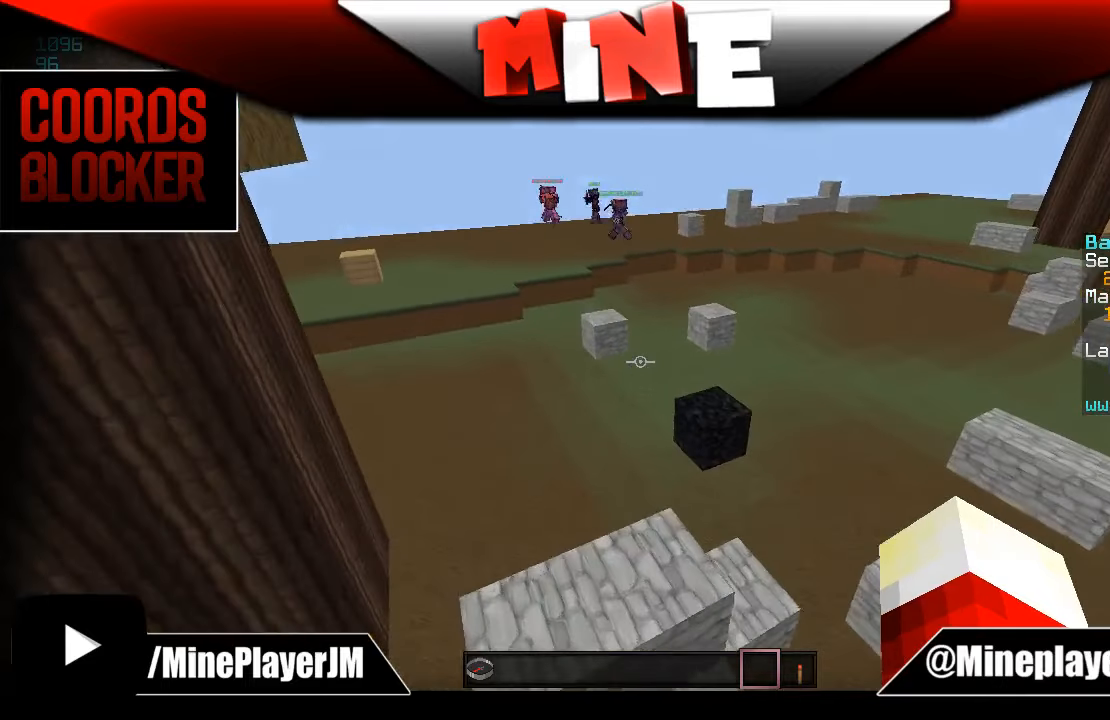
{"keys": ["w"], "mouse": [], "events": [[283, "w", "up"], [466, "w", "down"]]}
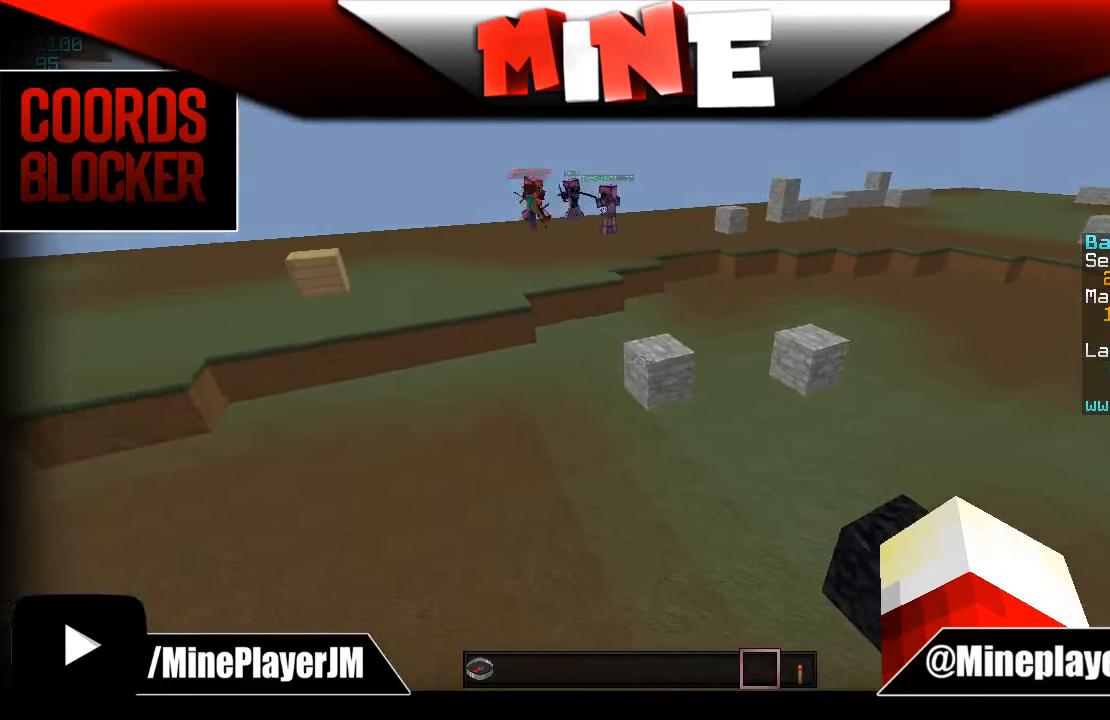
{"keys": ["a", "w"], "mouse": [], "events": [[83, "a", "down"]]}
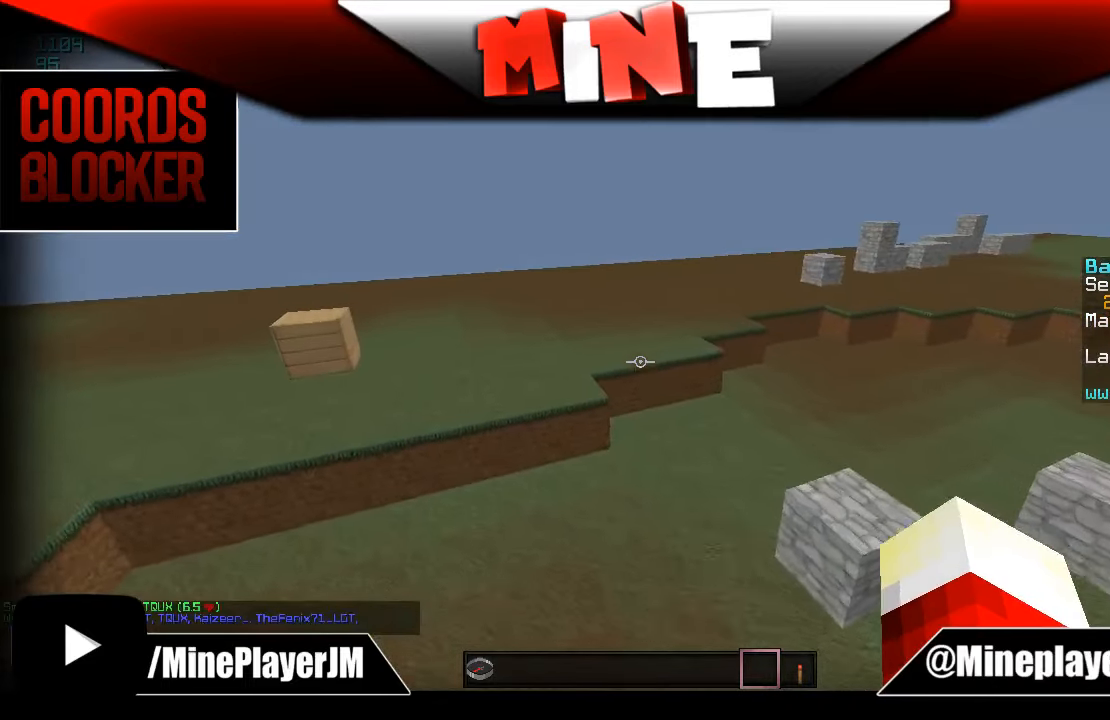
{"keys": [], "mouse": [], "events": [[233, "a", "up"], [333, "d", "down"], [433, "d", "up"], [483, "w", "up"]]}